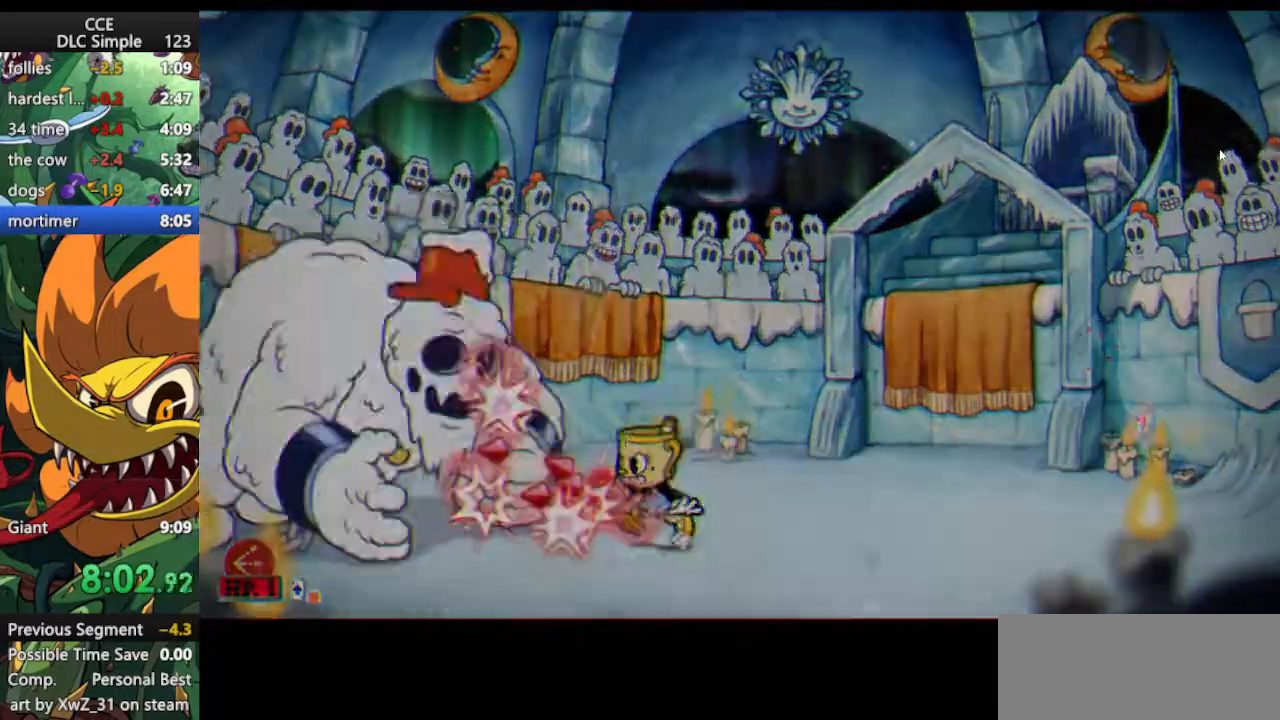
Gameplay with keyboard; each line is a JSON object with the keys held at the frame after it. "events" lists presses ("down") and releases ("up") of "dash", "down", "ex", "jump", "left", "lock", "right", "shoot", "up" and "weapon" between this image and that frame as [ms after this image, input, new state], when the widget could be followed in between. No other keys are recorded. Mouse input is not recorded. Key names are as the overlay labels them; some are game actions (e.g. jump) rather than physical keys.
{"keys": ["shoot"], "events": [[146, "left", "up"], [188, "weapon", "down"], [292, "weapon", "up"]]}
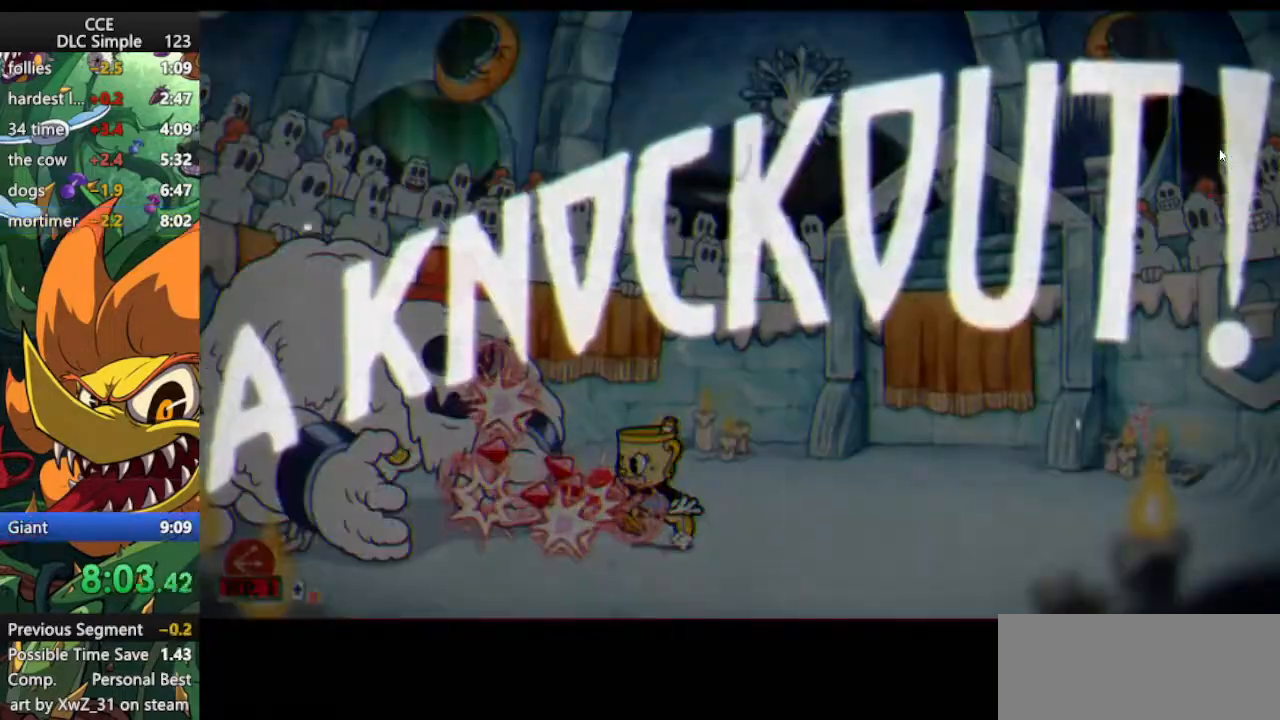
{"keys": ["shoot"], "events": []}
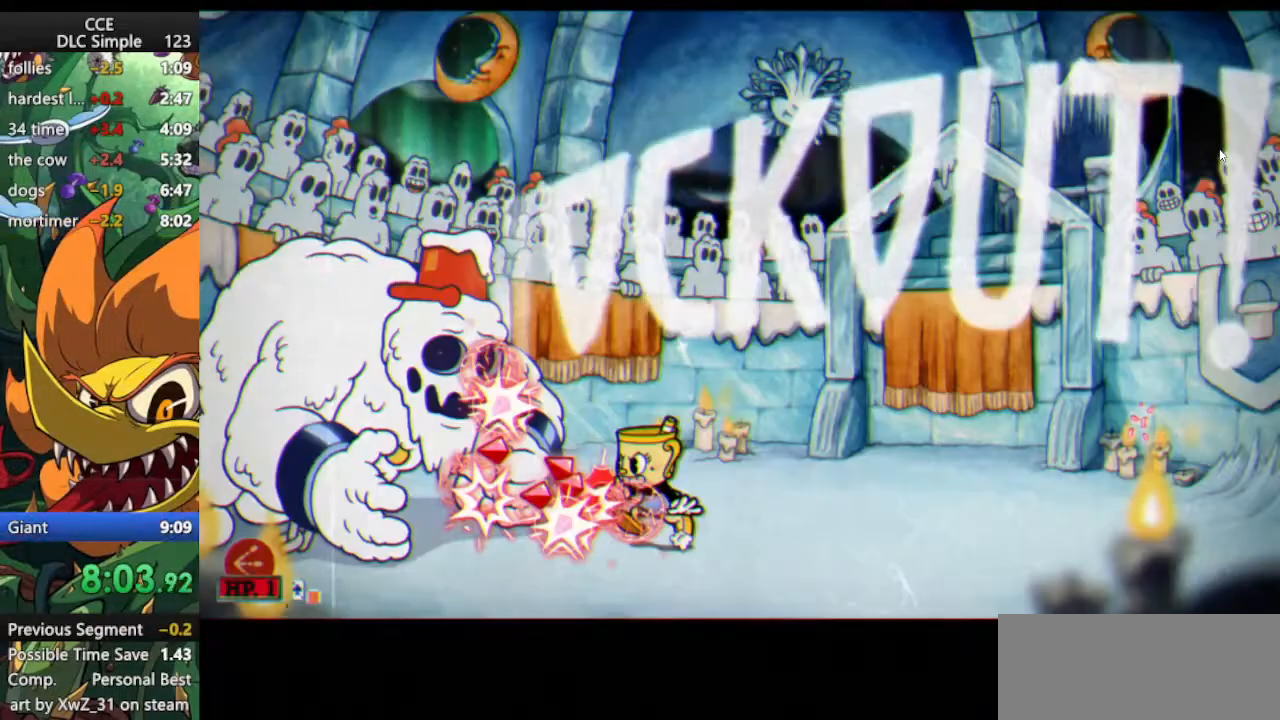
{"keys": [], "events": [[417, "shoot", "up"]]}
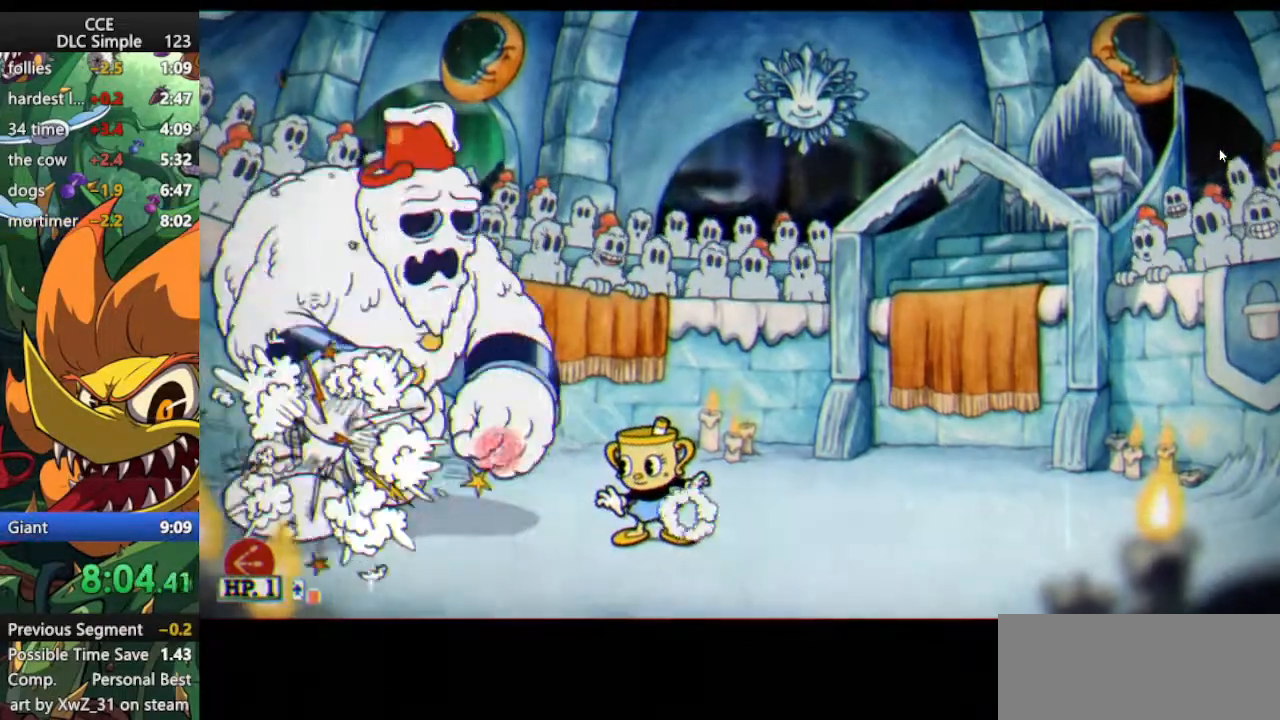
{"keys": [], "events": []}
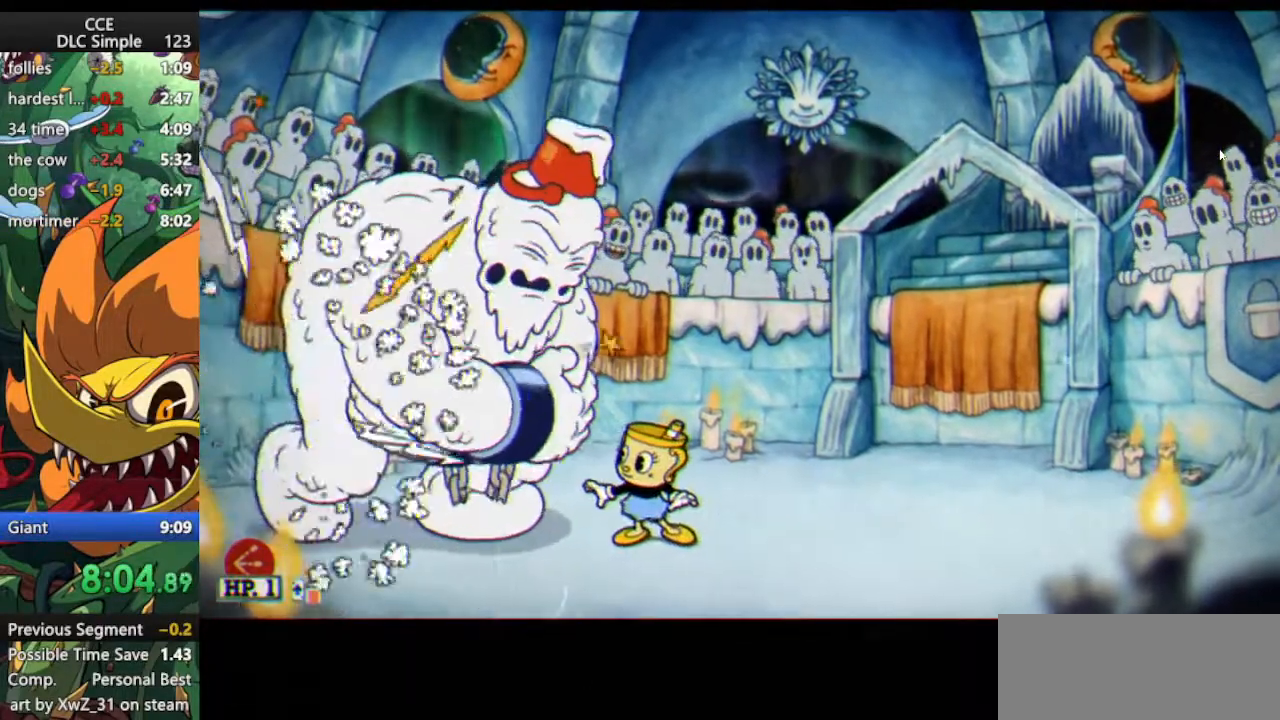
{"keys": ["shoot"], "events": [[167, "left", "down"], [208, "left", "up"], [208, "shoot", "down"]]}
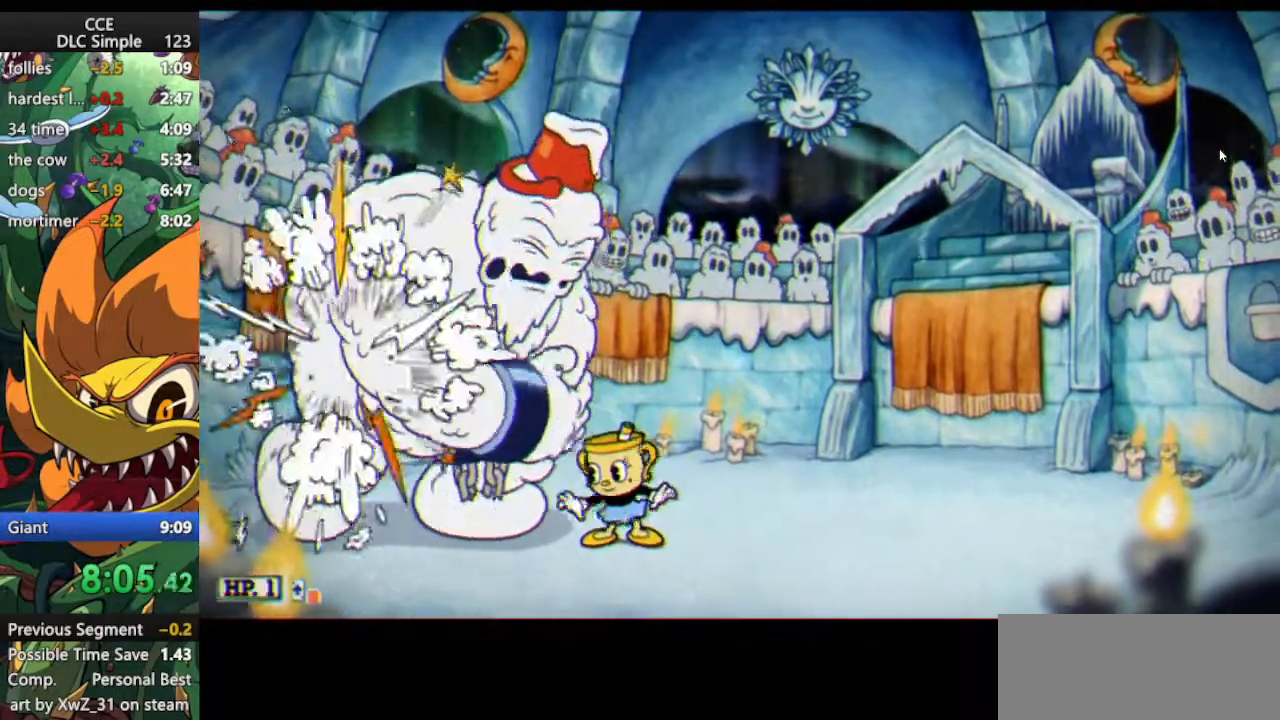
{"keys": ["jump"], "events": [[42, "left", "down"], [167, "left", "up"], [167, "shoot", "up"], [271, "jump", "down"], [354, "jump", "up"], [458, "jump", "down"]]}
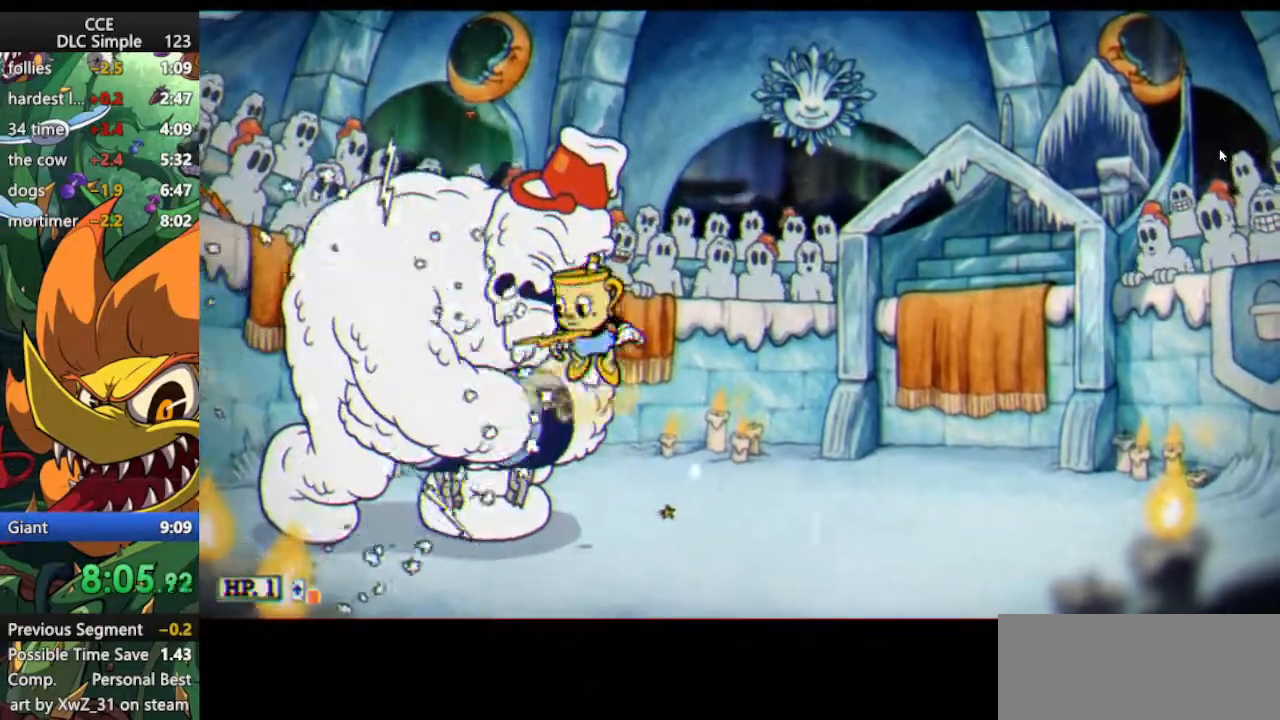
{"keys": [], "events": [[104, "jump", "up"]]}
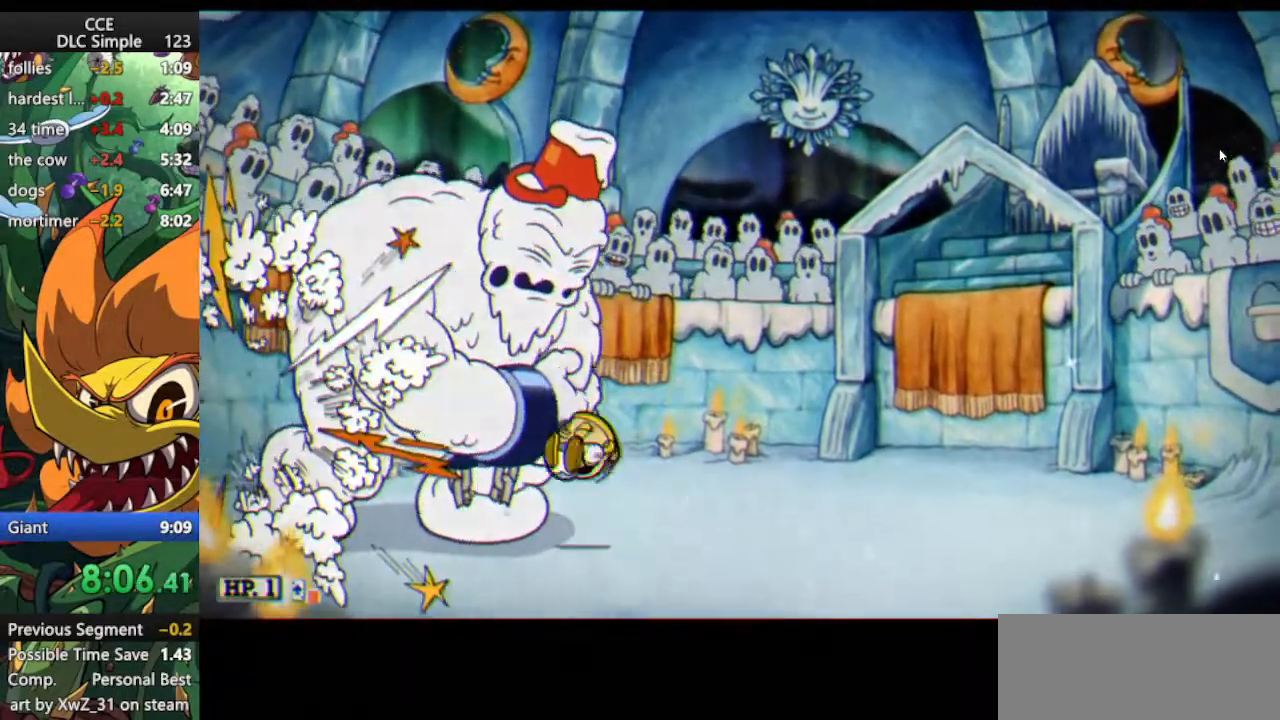
{"keys": ["jump"], "events": [[62, "jump", "down"], [208, "jump", "up"], [292, "jump", "down"]]}
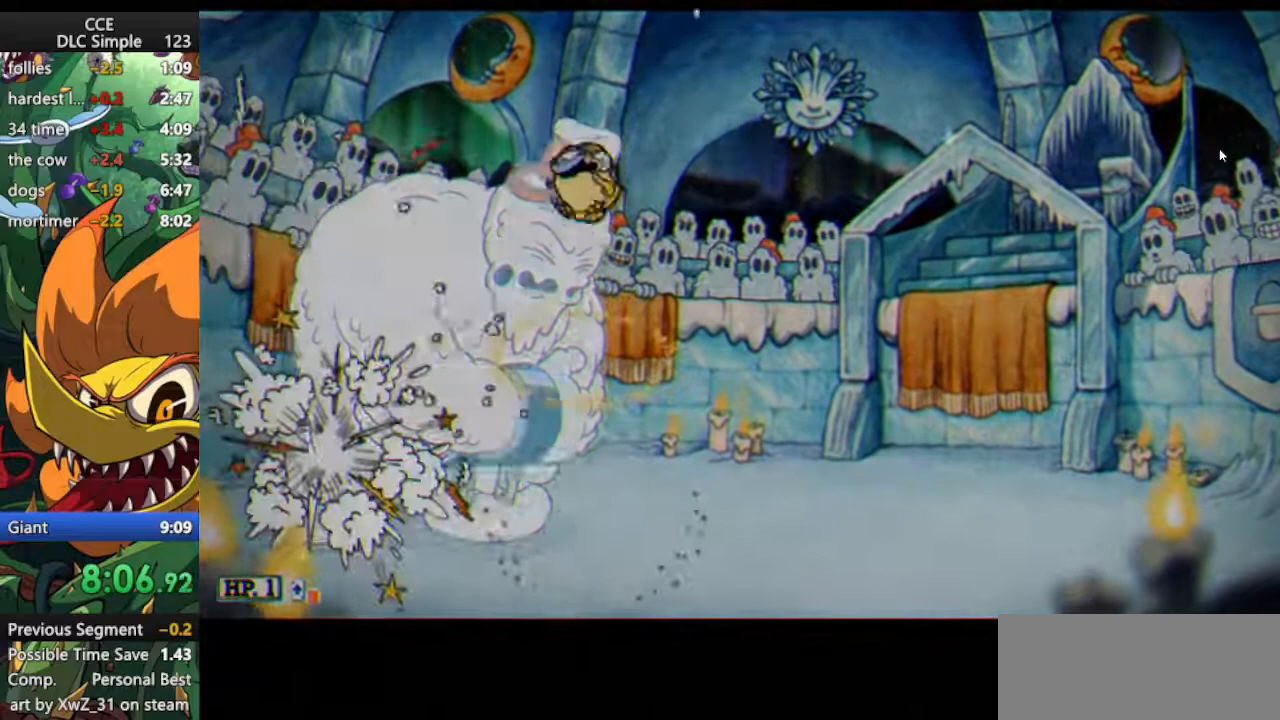
{"keys": ["jump"], "events": [[83, "jump", "up"], [500, "jump", "down"]]}
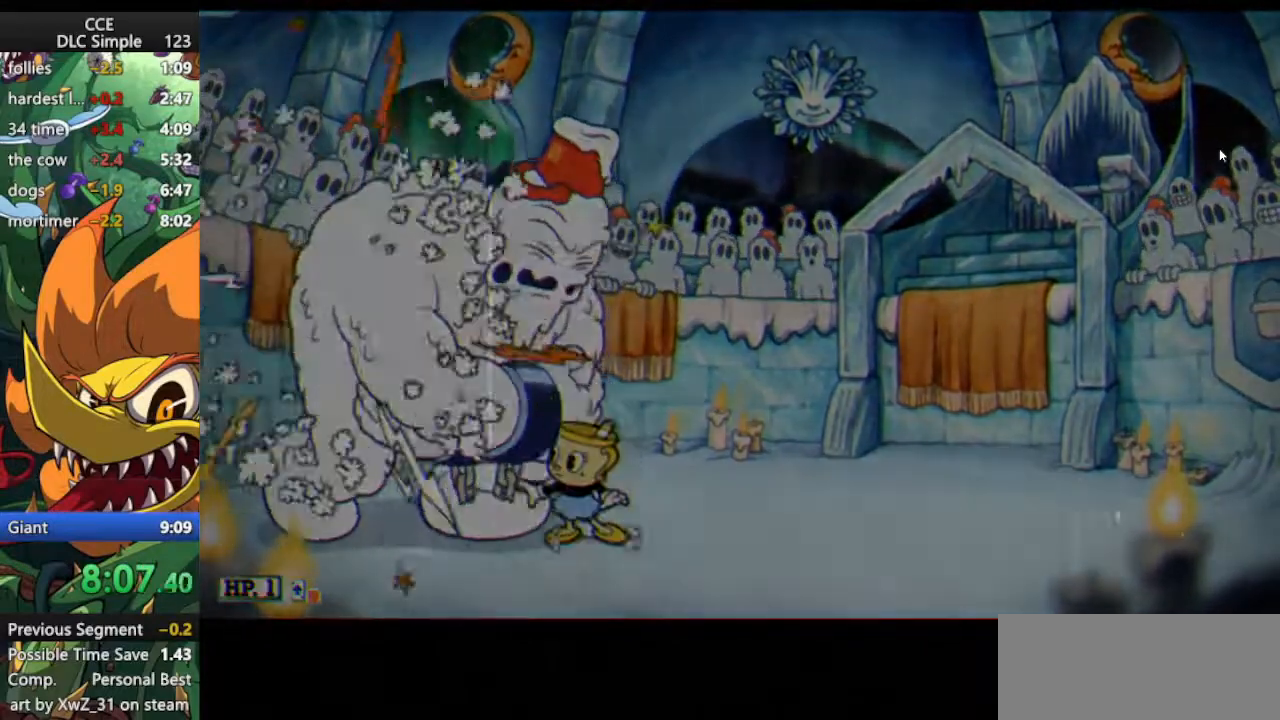
{"keys": [], "events": [[188, "jump", "up"], [292, "jump", "down"], [479, "jump", "up"]]}
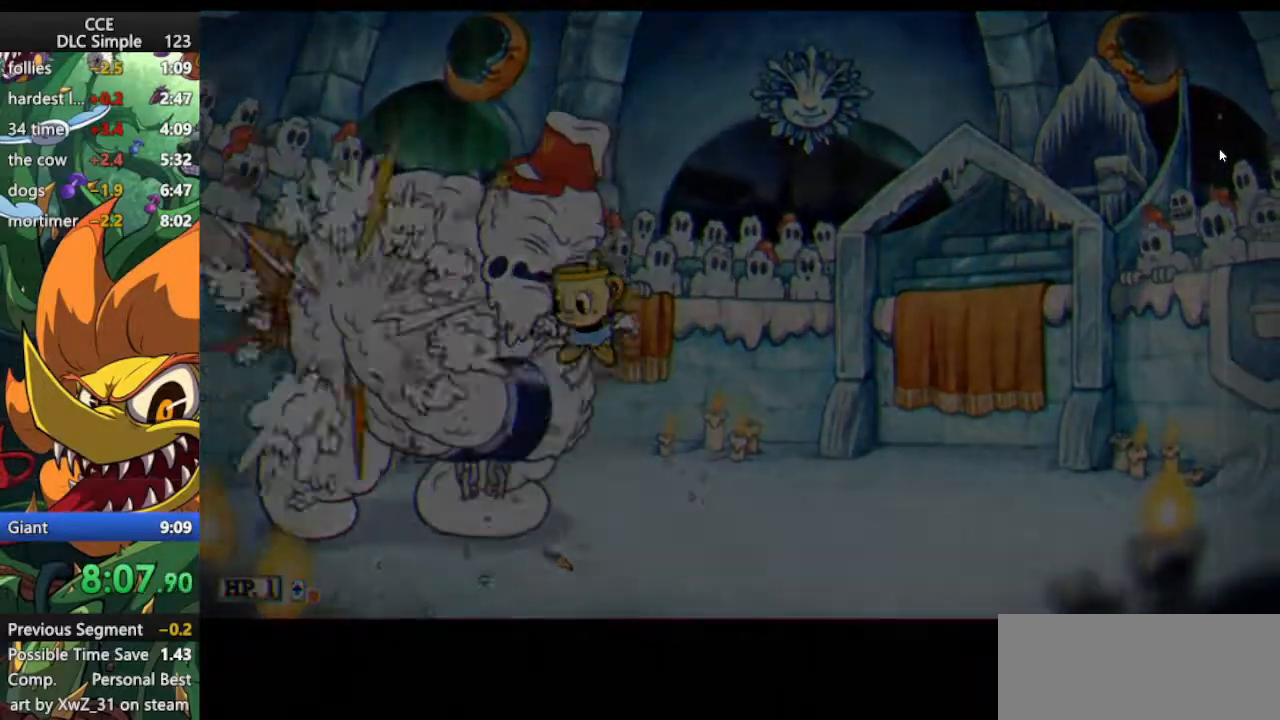
{"keys": [], "events": [[104, "jump", "down"], [354, "jump", "up"]]}
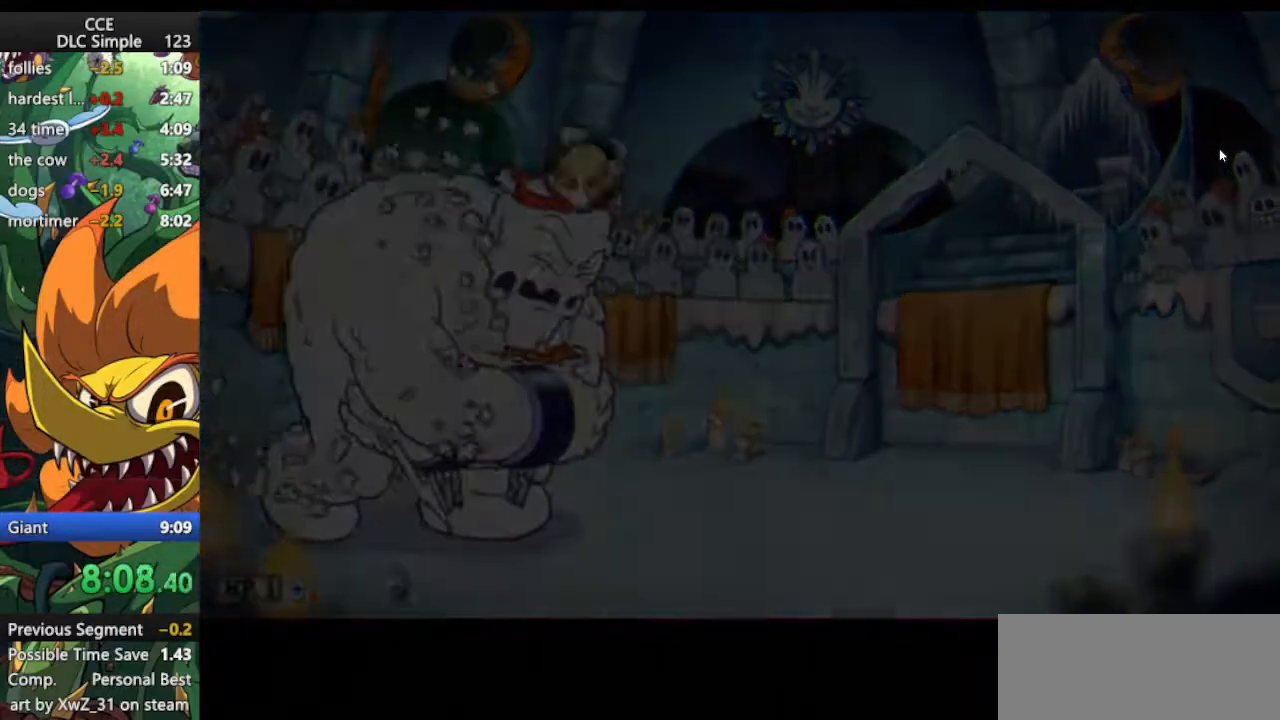
{"keys": [], "events": []}
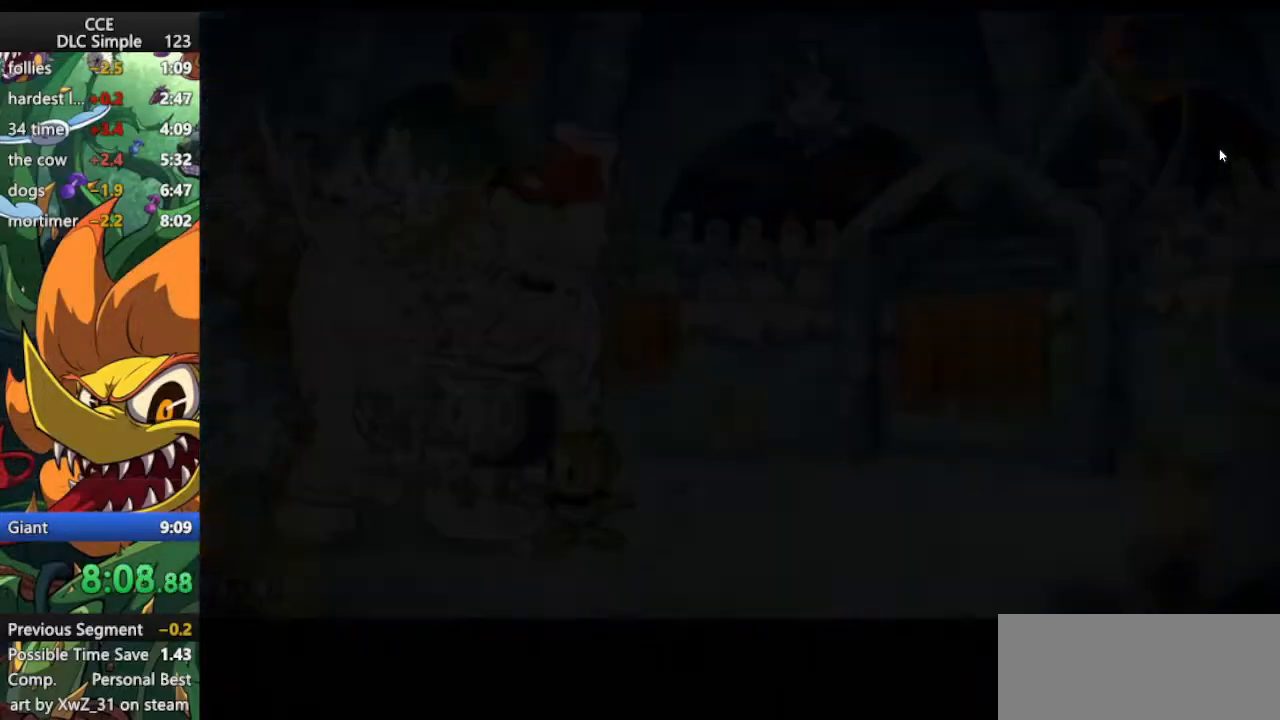
{"keys": [], "events": []}
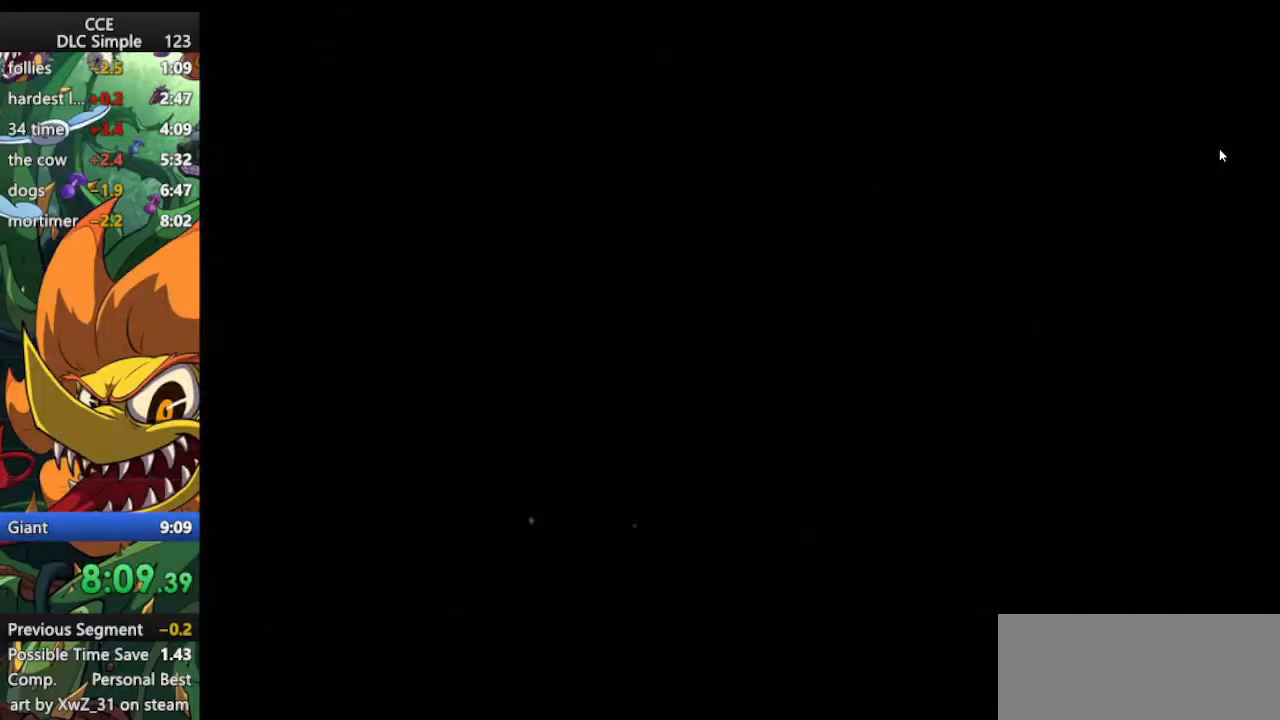
{"keys": [], "events": [[208, "jump", "down"], [292, "jump", "up"], [396, "jump", "down"], [479, "jump", "up"]]}
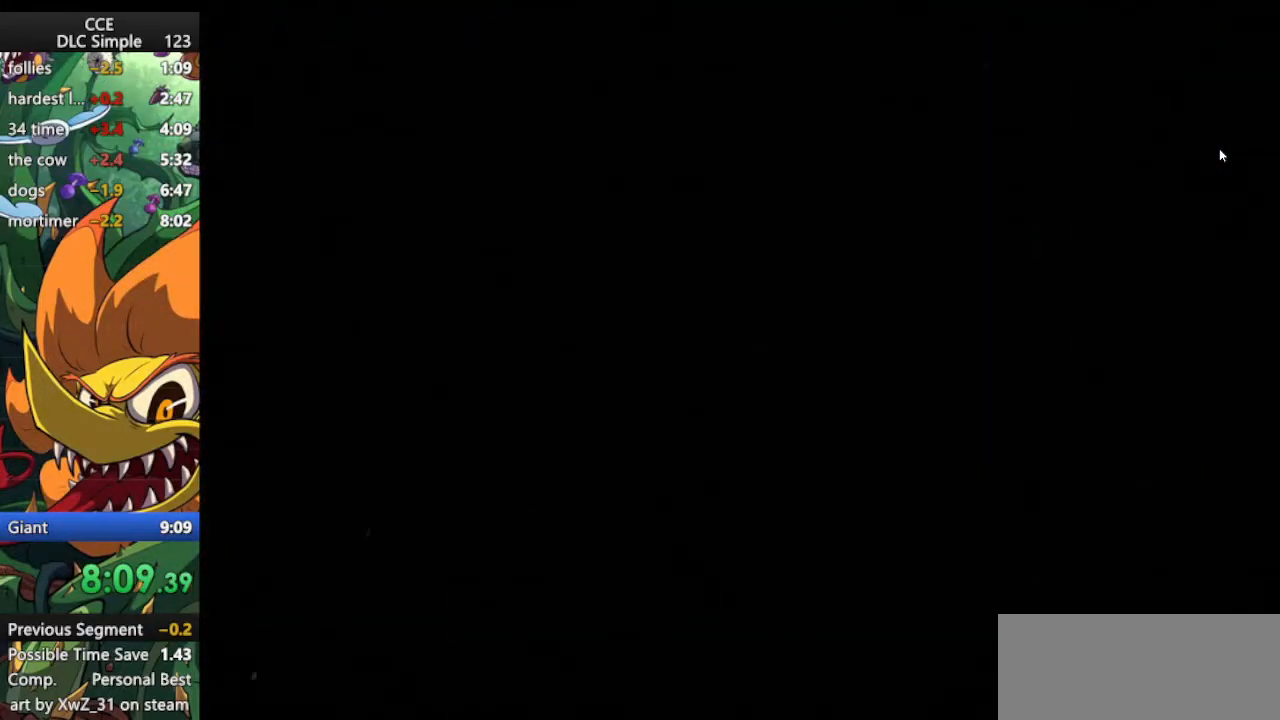
{"keys": ["jump"], "events": [[42, "jump", "down"]]}
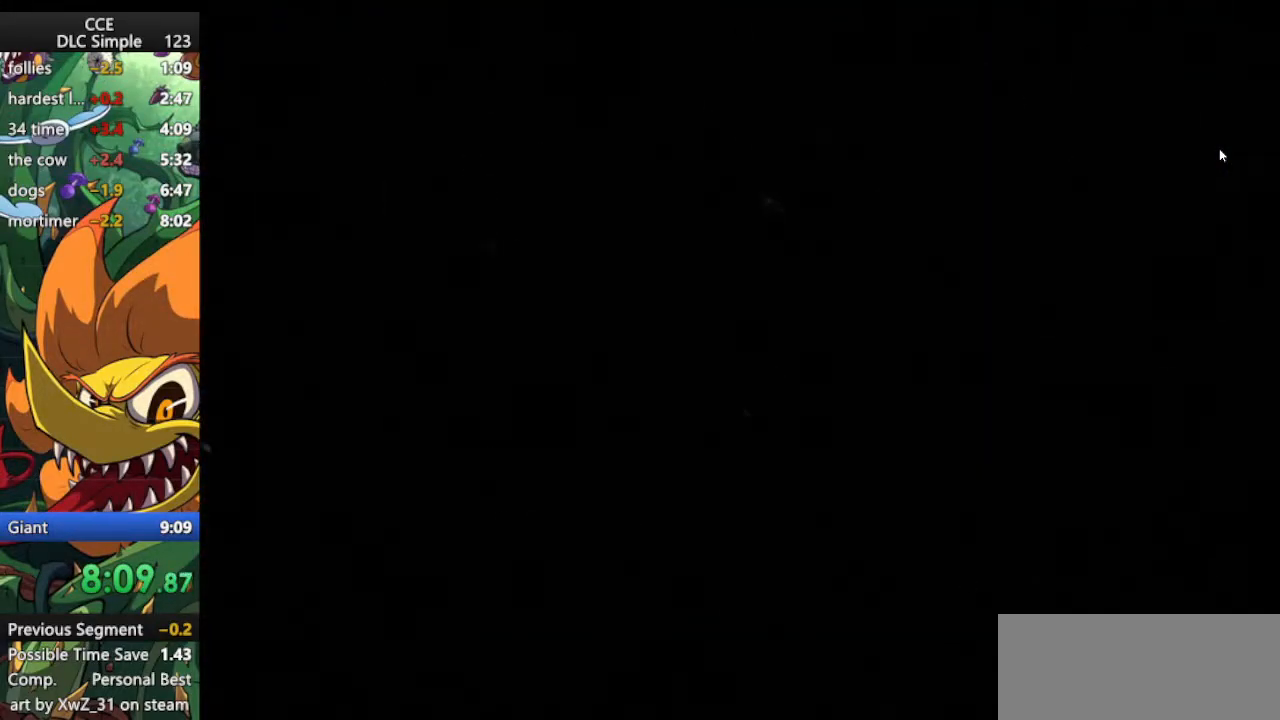
{"keys": ["jump"], "events": [[104, "jump", "up"], [188, "jump", "down"]]}
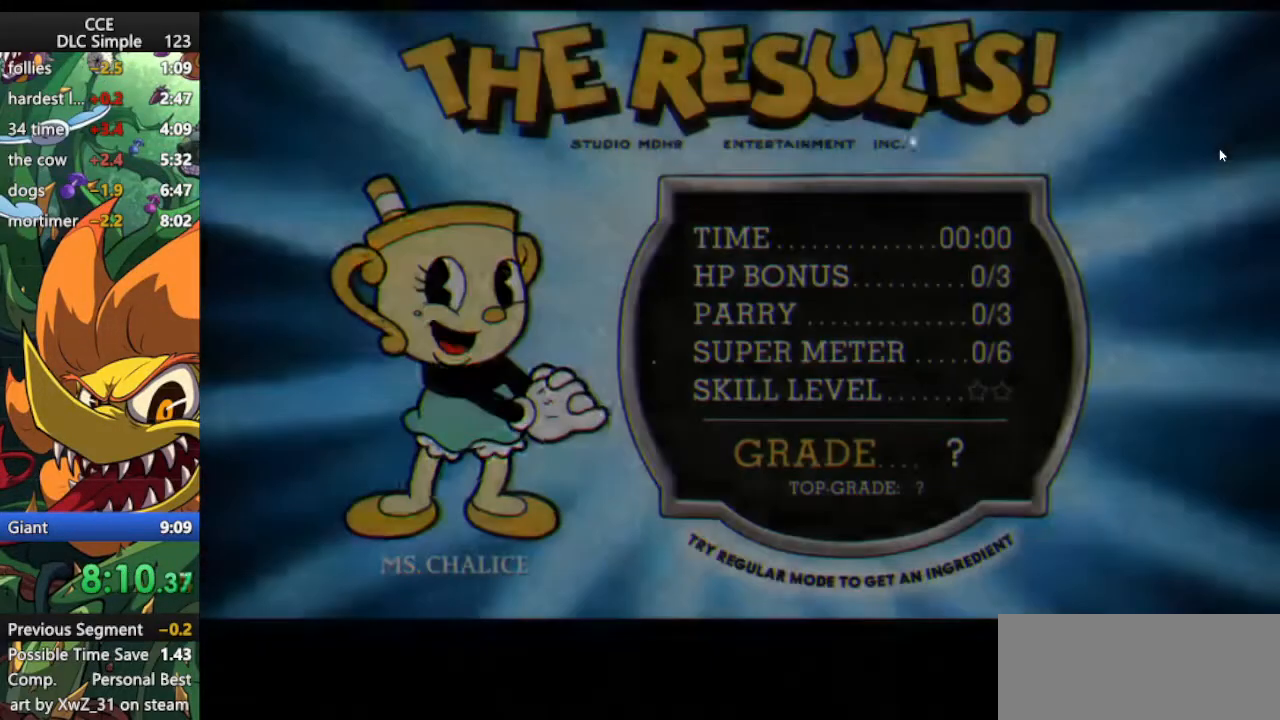
{"keys": ["jump"], "events": [[104, "jump", "up"], [208, "jump", "down"], [292, "jump", "up"], [354, "jump", "down"]]}
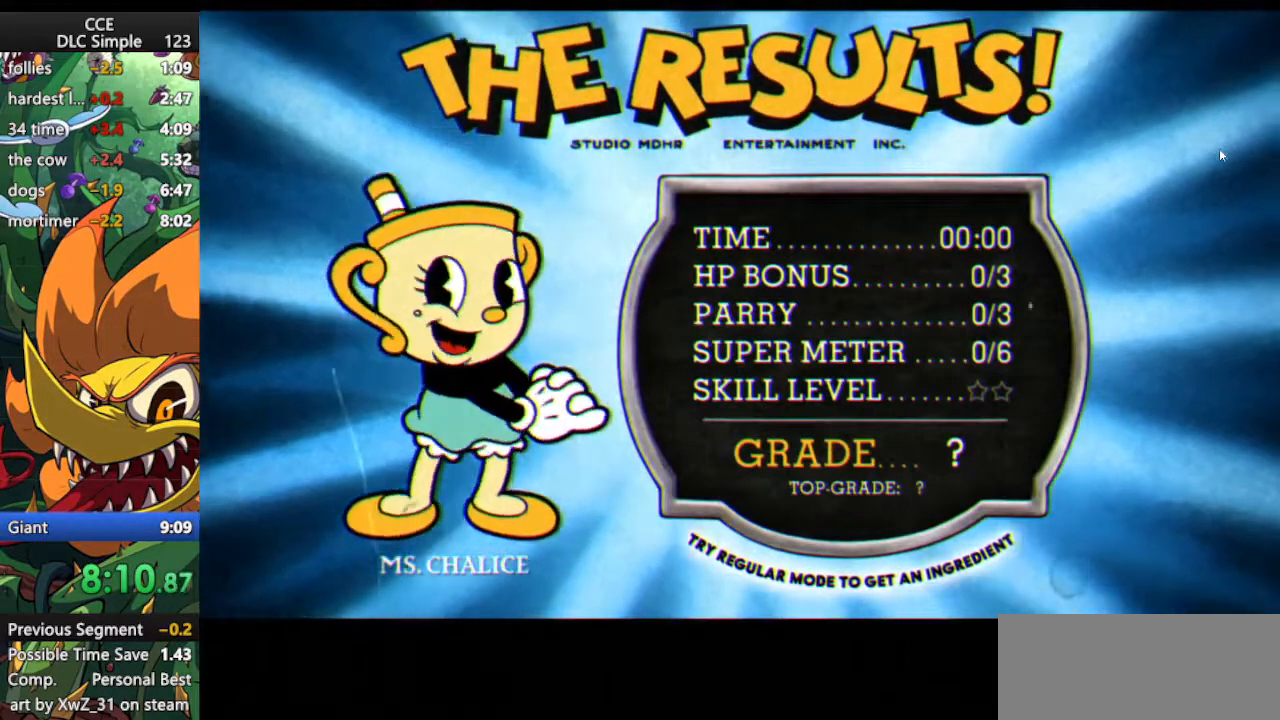
{"keys": ["jump"], "events": [[417, "jump", "up"], [500, "jump", "down"]]}
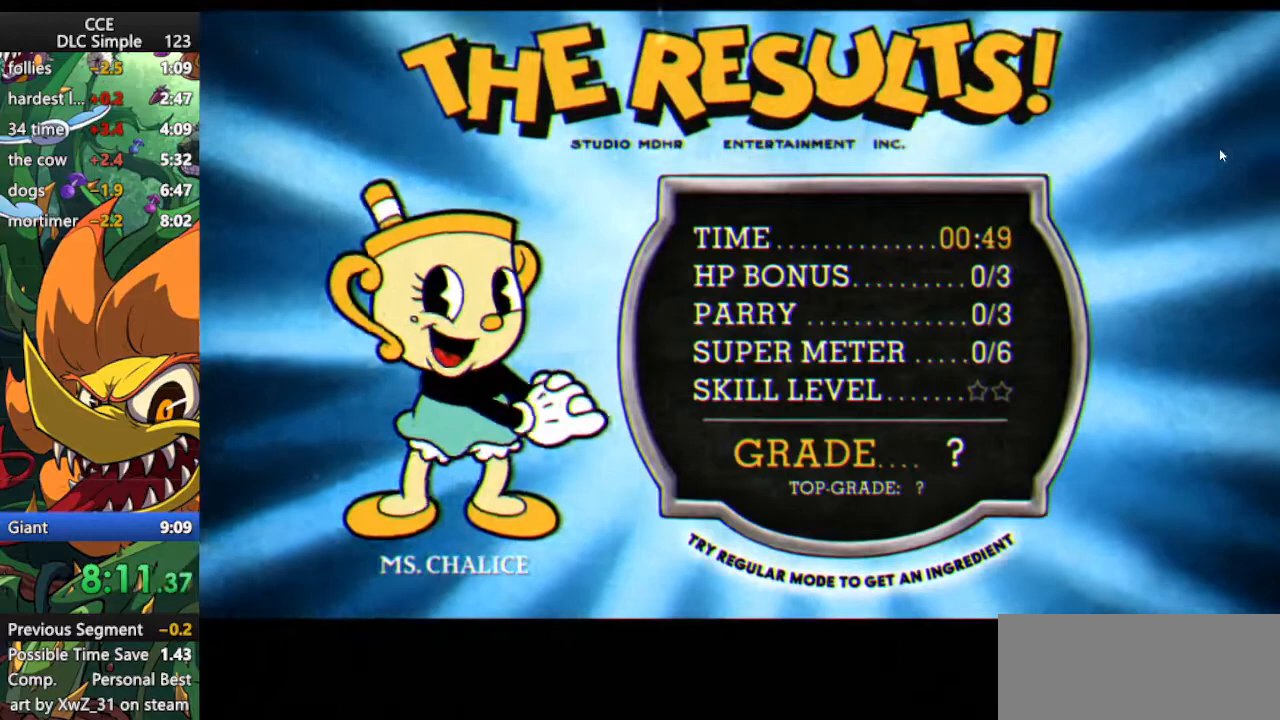
{"keys": ["jump"], "events": [[229, "jump", "up"], [479, "jump", "down"]]}
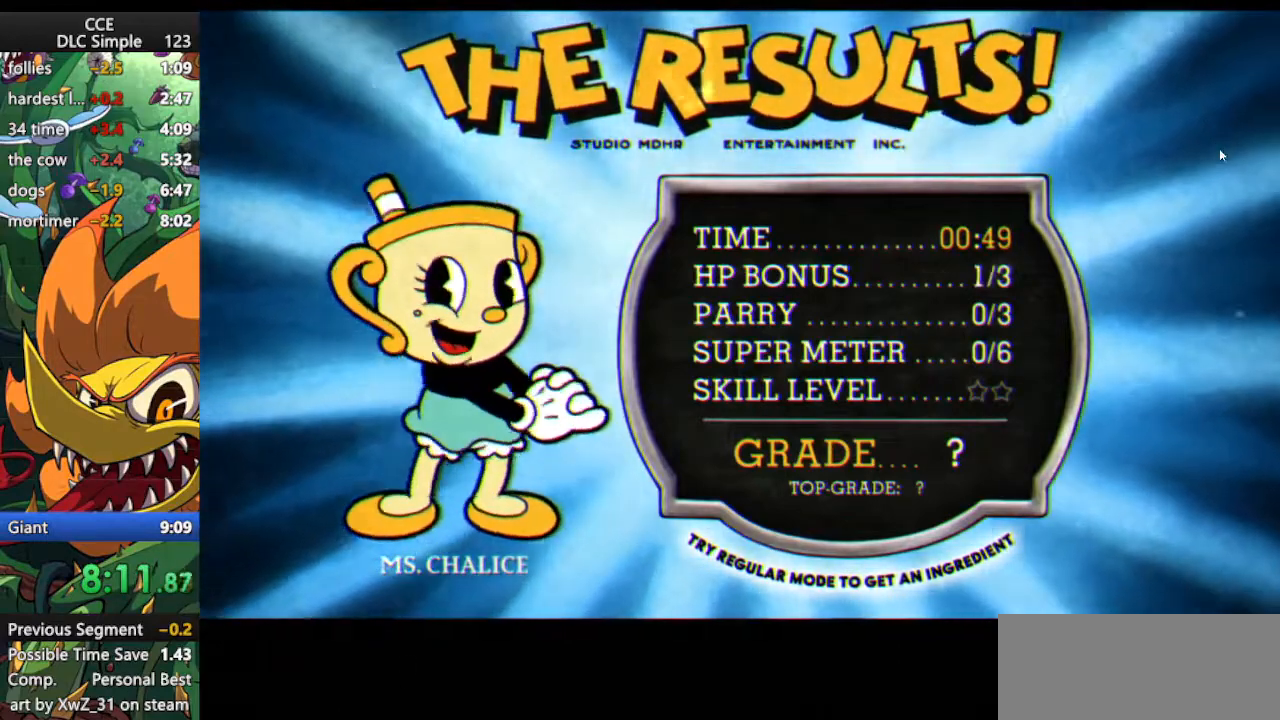
{"keys": ["jump"], "events": [[208, "jump", "up"], [292, "jump", "down"], [396, "jump", "up"], [479, "jump", "down"]]}
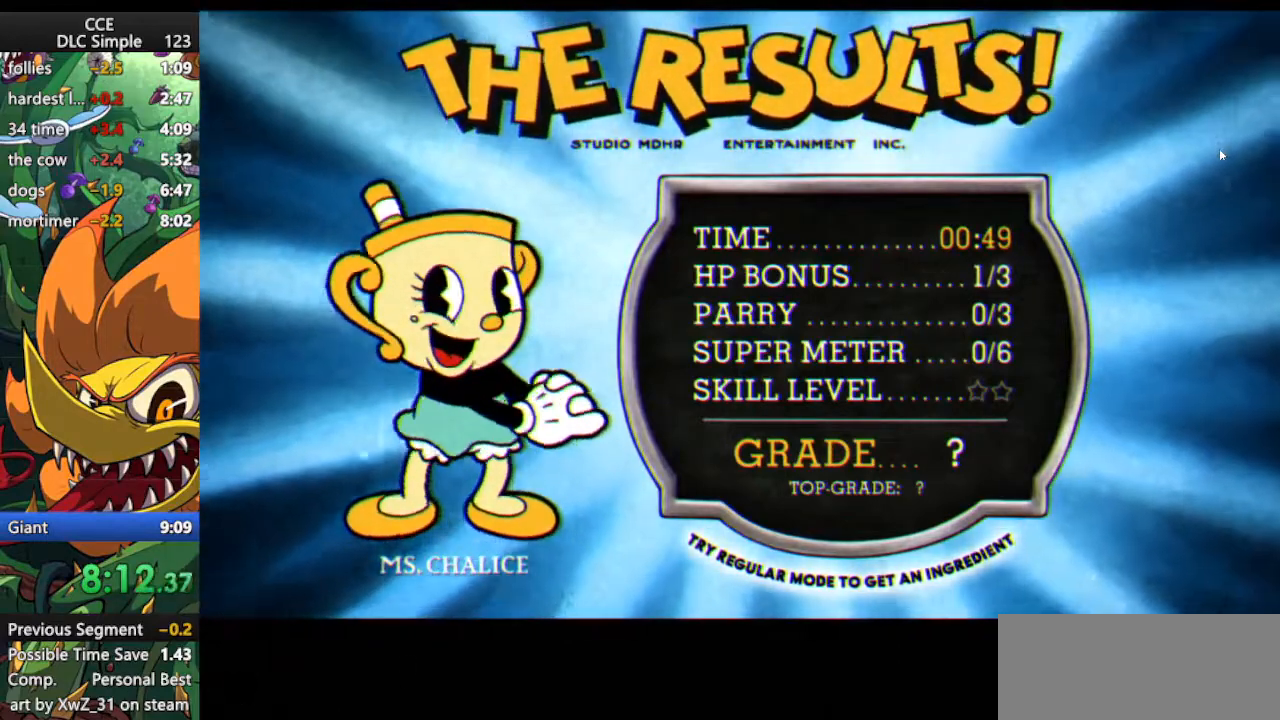
{"keys": [], "events": [[42, "jump", "up"], [125, "jump", "down"], [354, "jump", "up"]]}
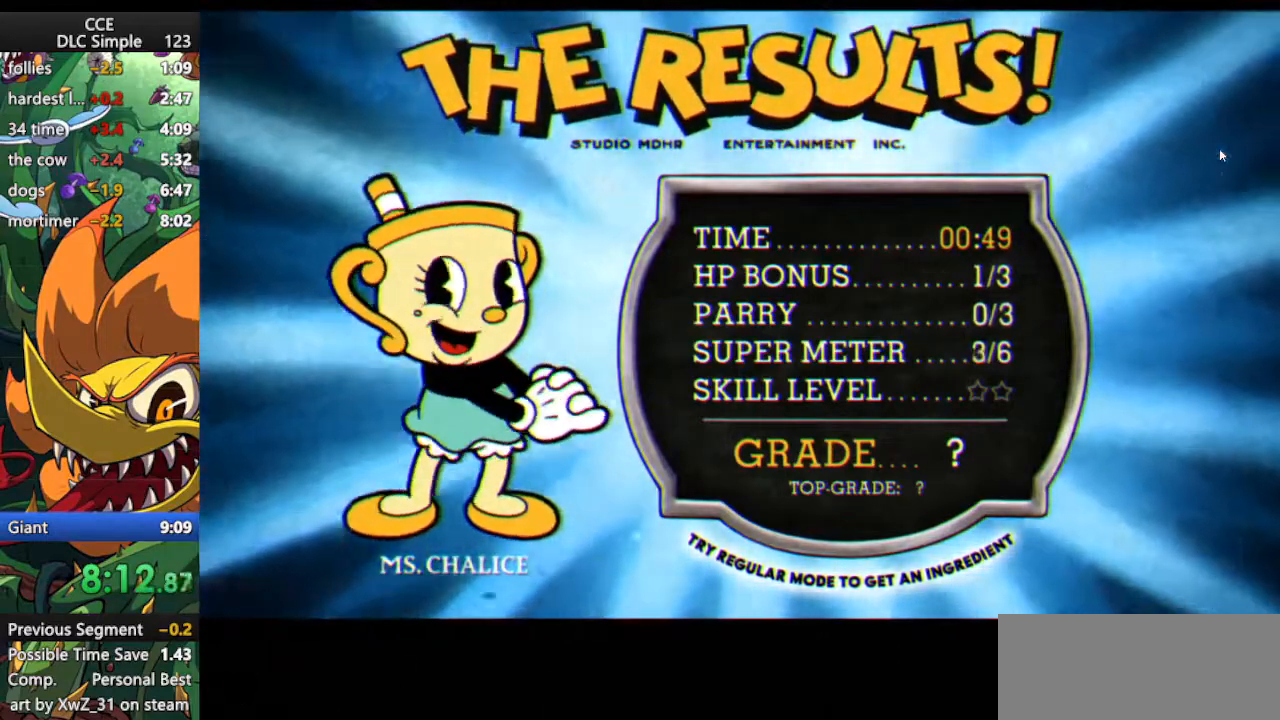
{"keys": ["jump"], "events": [[104, "jump", "down"], [188, "jump", "up"], [417, "jump", "down"]]}
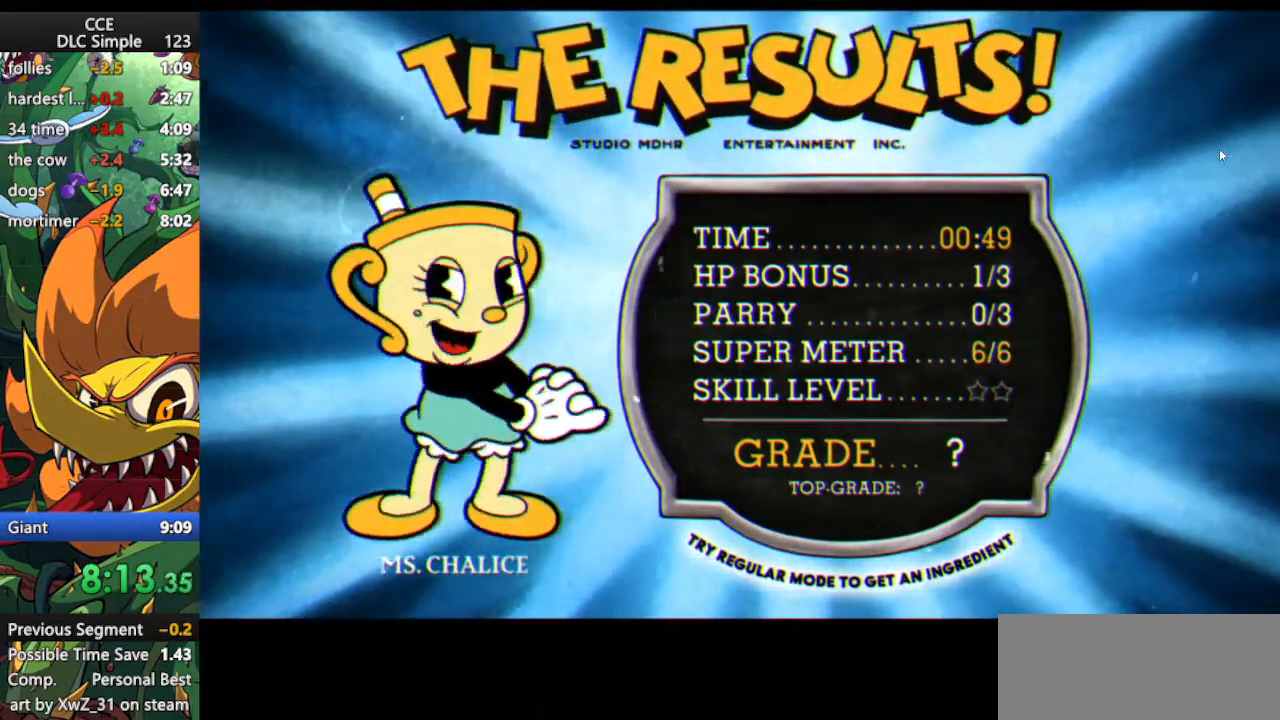
{"keys": [], "events": [[167, "jump", "up"], [250, "jump", "down"], [479, "jump", "up"]]}
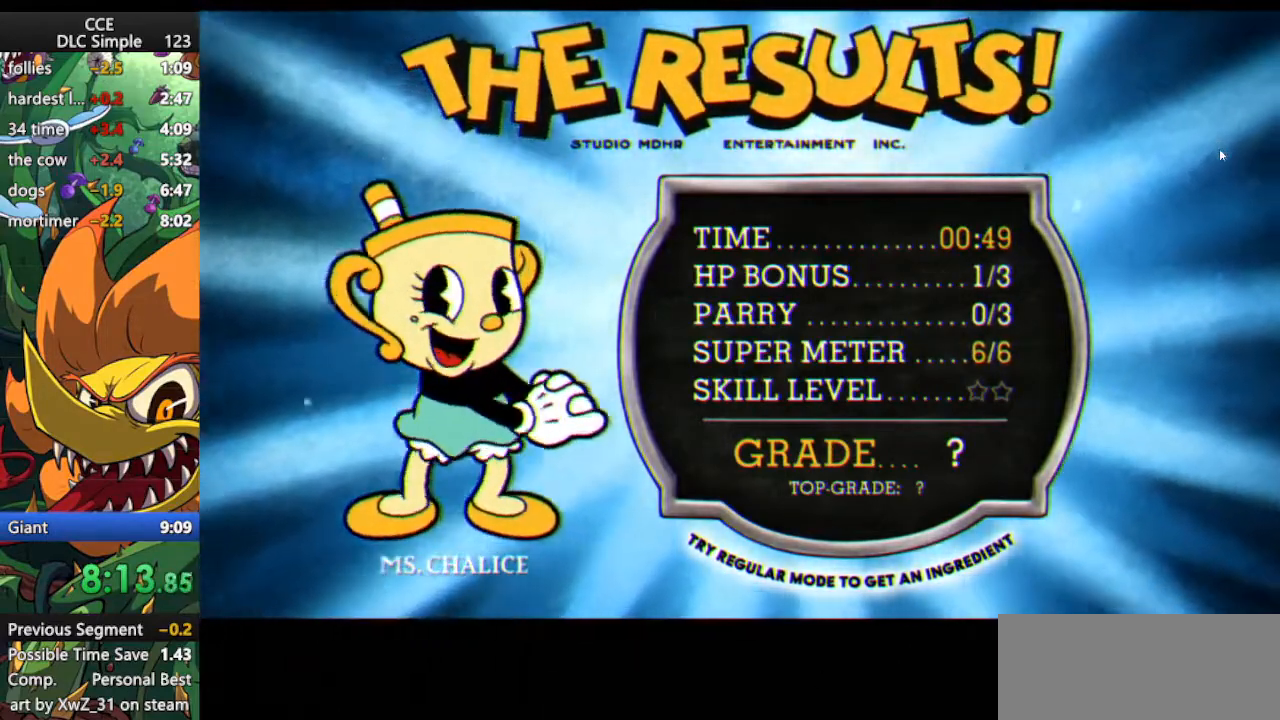
{"keys": [], "events": [[83, "jump", "down"], [167, "jump", "up"], [229, "jump", "down"], [458, "jump", "up"]]}
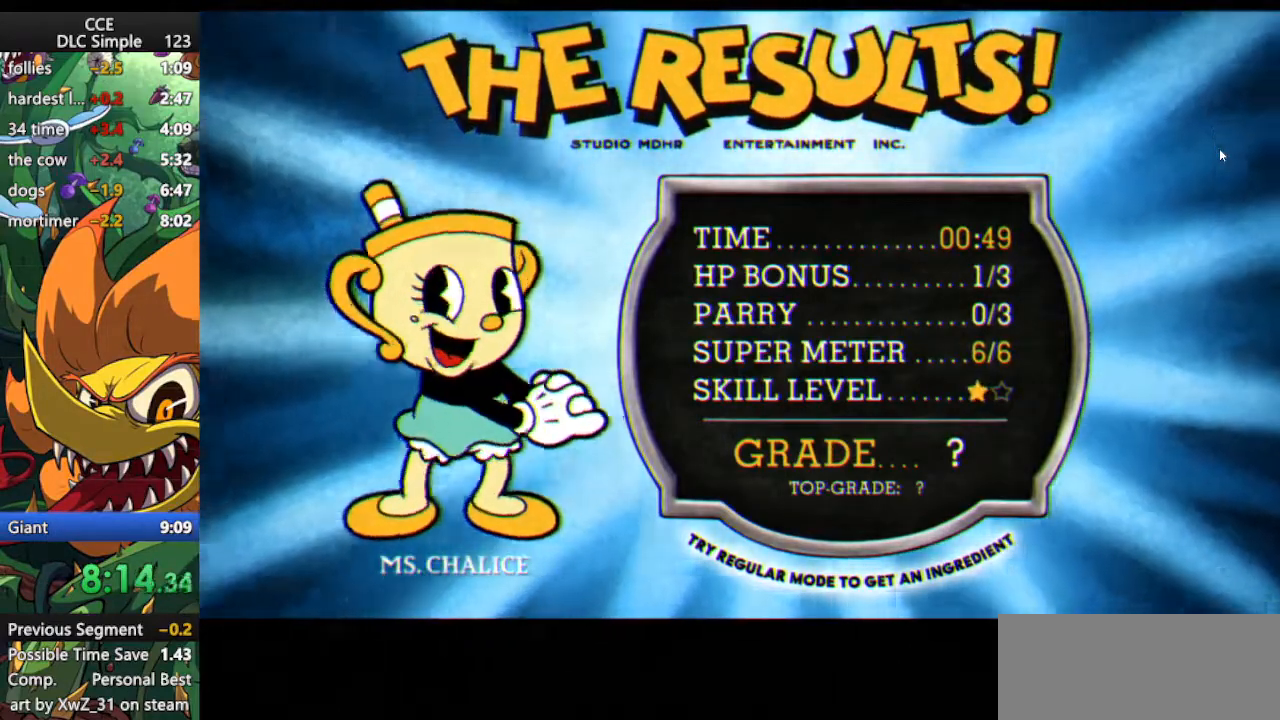
{"keys": [], "events": [[42, "jump", "down"], [292, "jump", "up"]]}
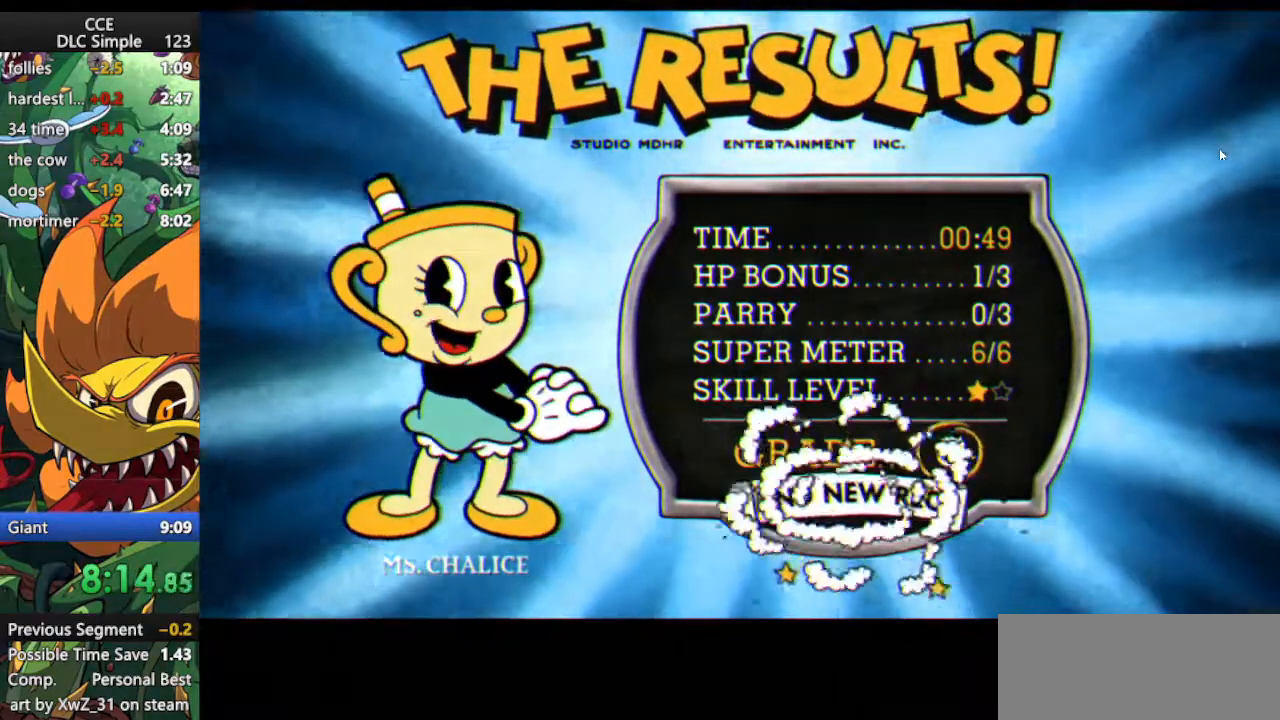
{"keys": [], "events": [[21, "jump", "down"], [104, "jump", "up"], [354, "jump", "down"], [438, "jump", "up"]]}
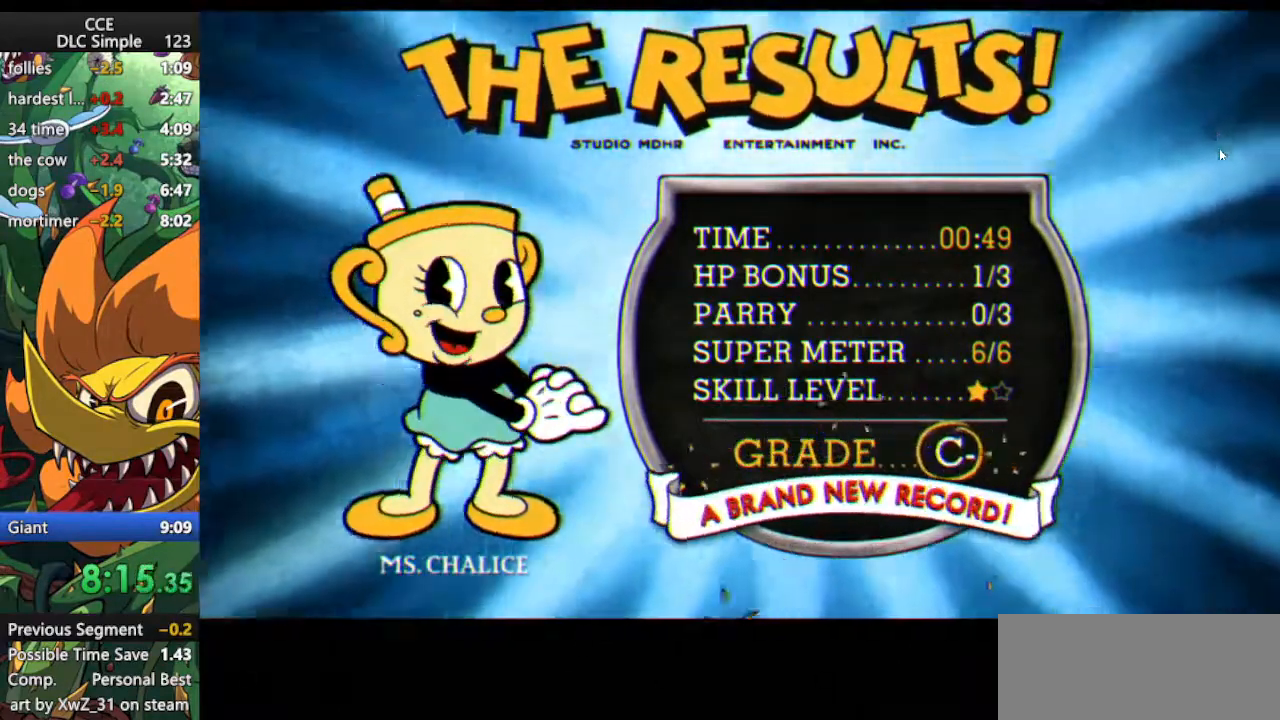
{"keys": ["jump"], "events": [[167, "jump", "down"], [229, "jump", "up"], [312, "jump", "down"]]}
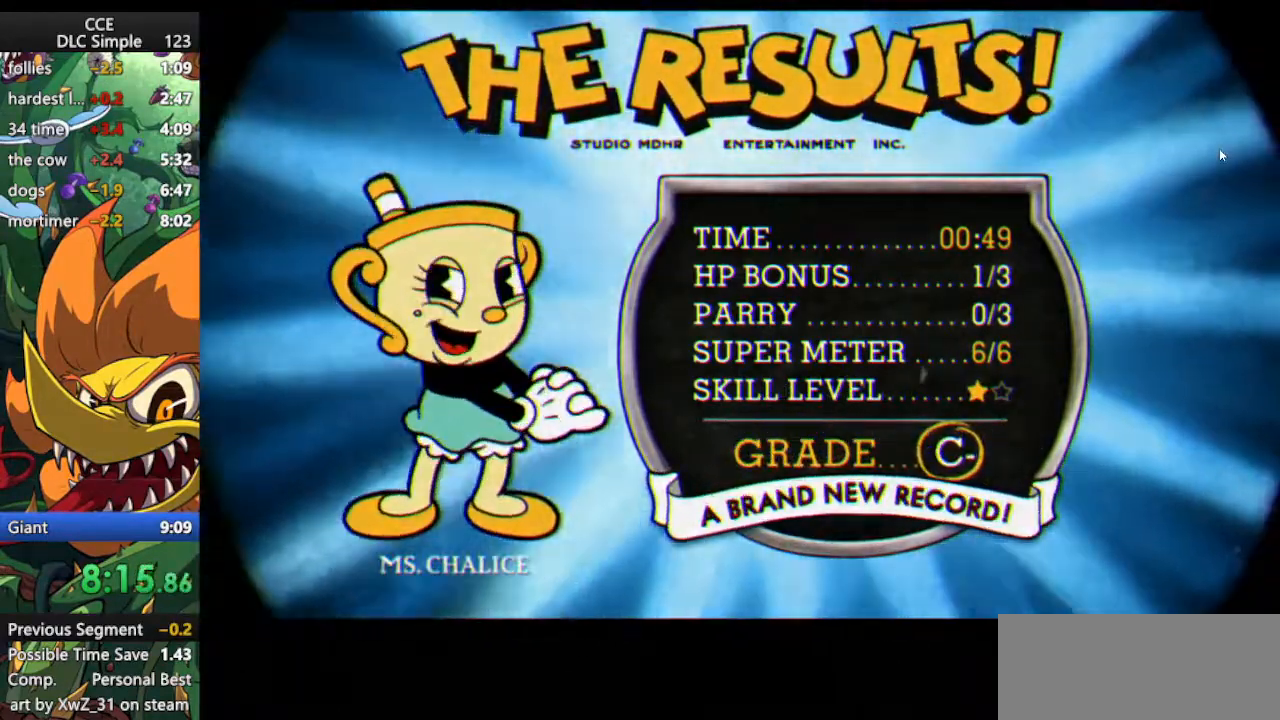
{"keys": [], "events": [[42, "jump", "up"]]}
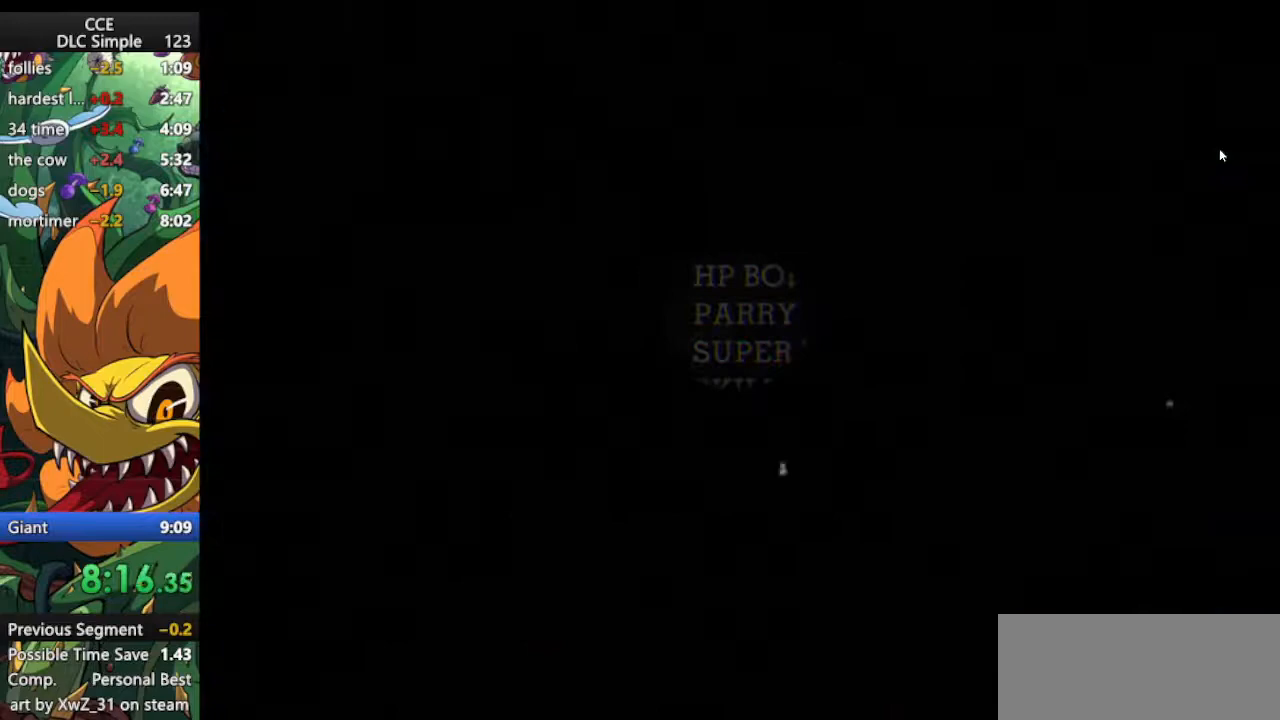
{"keys": [], "events": [[62, "jump", "down"], [208, "jump", "up"]]}